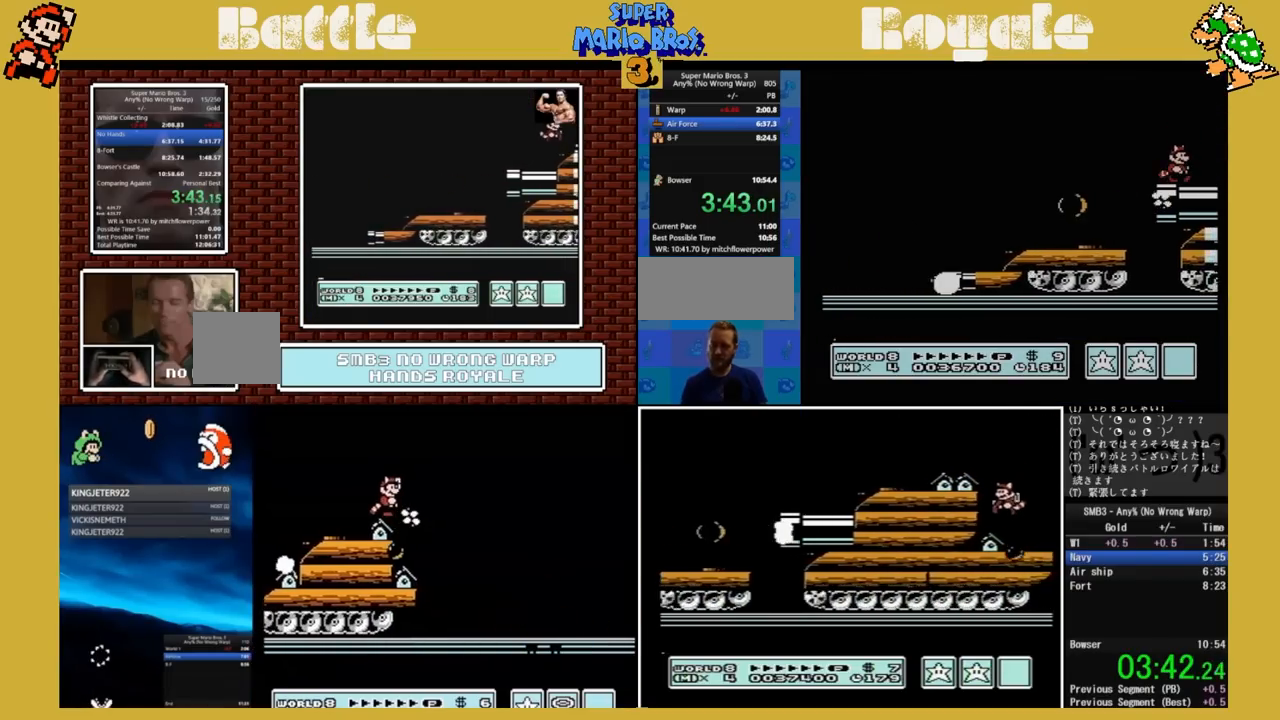
Gameplay with a controller (Nintendo layout); each line is a JSON object with the inputs held at the frame after it. "events" lists button and stick changes between this image and that frame as [ms after this image, input, new state], when the widget could be followed in between. Not read: L3 R3.
{"buttons": ["A", "B", "DPAD_RIGHT"], "events": [[500, "A", "down"]]}
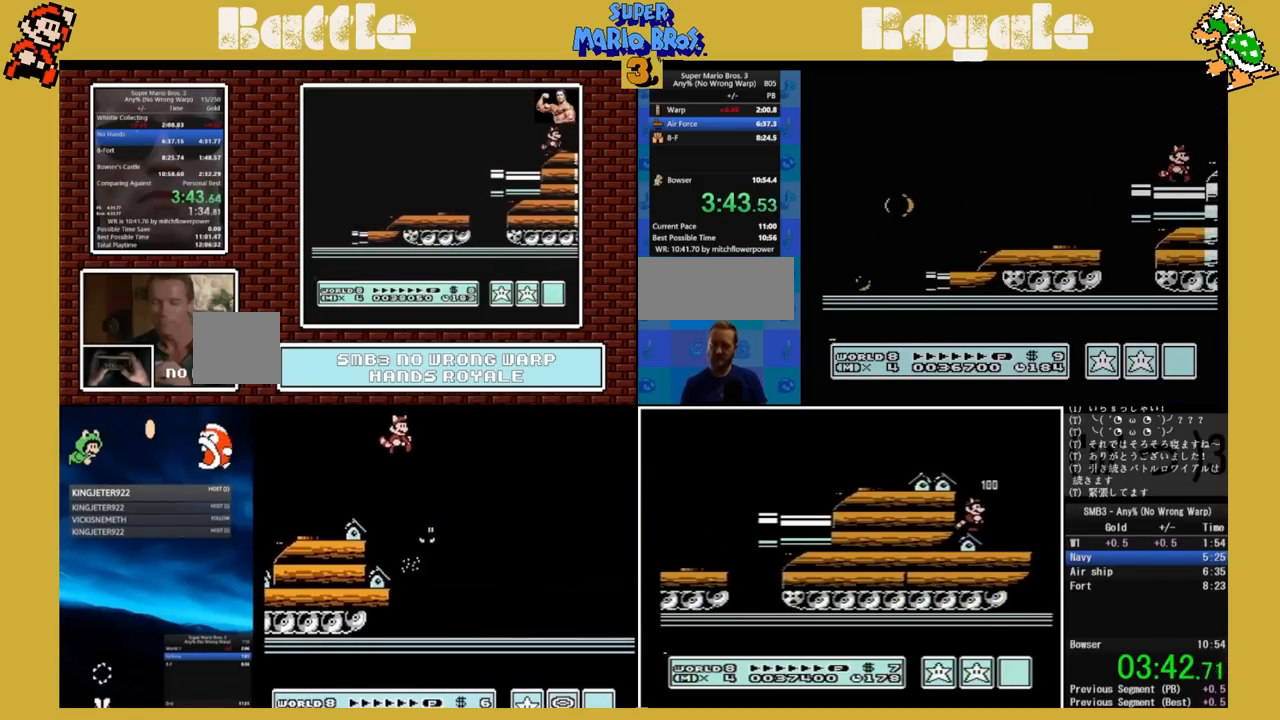
{"buttons": ["DPAD_RIGHT"], "events": [[217, "A", "up"], [500, "B", "up"]]}
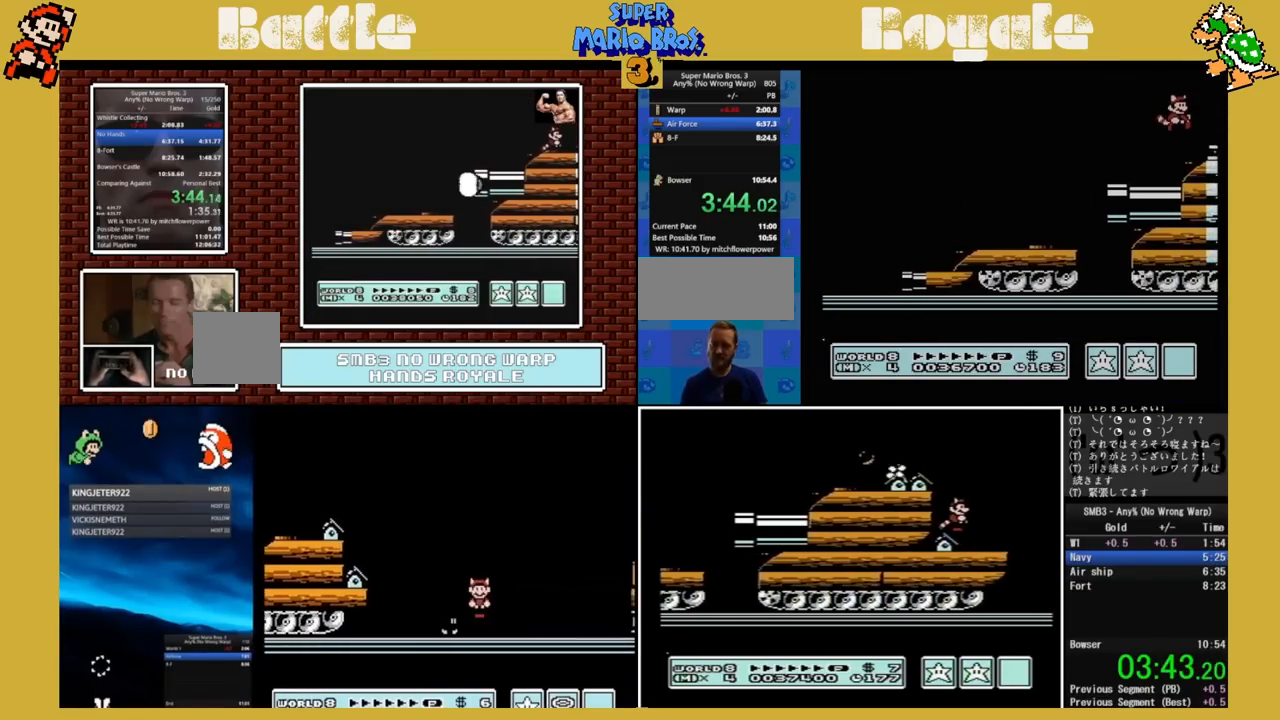
{"buttons": ["A", "B", "DPAD_RIGHT"], "events": [[83, "B", "down"], [400, "A", "down"]]}
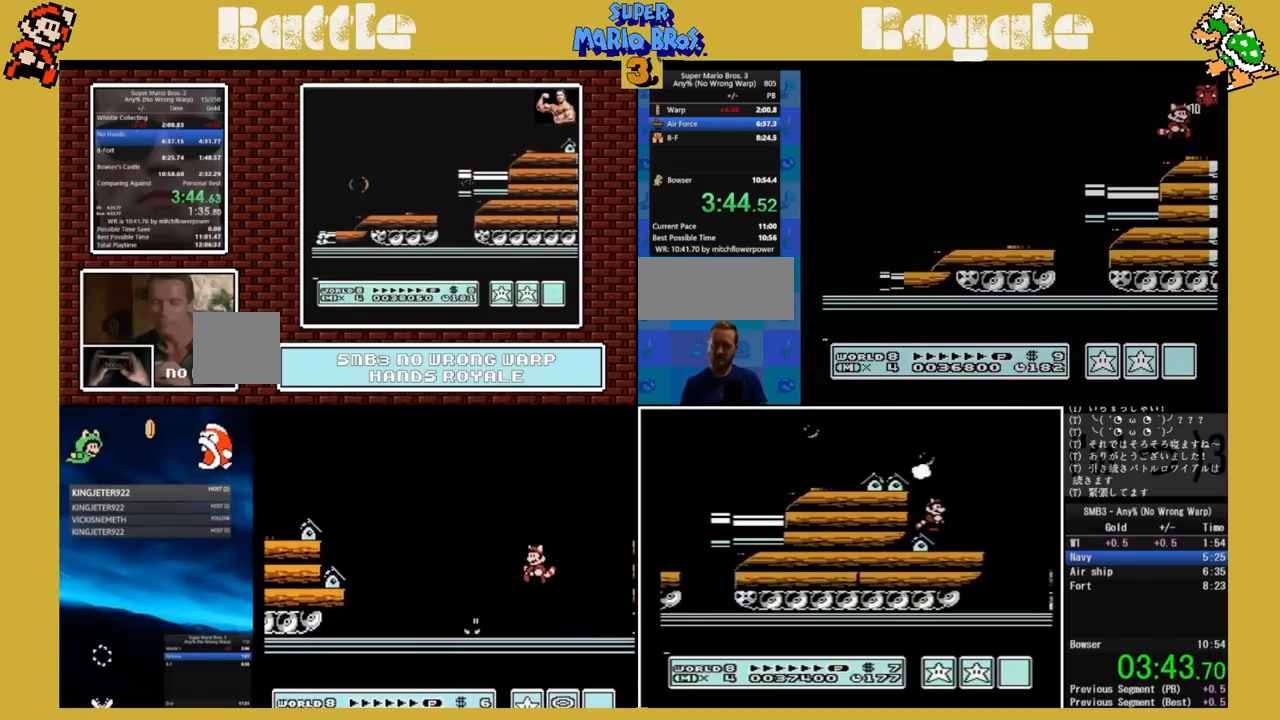
{"buttons": ["B", "DPAD_RIGHT"], "events": [[17, "A", "up"]]}
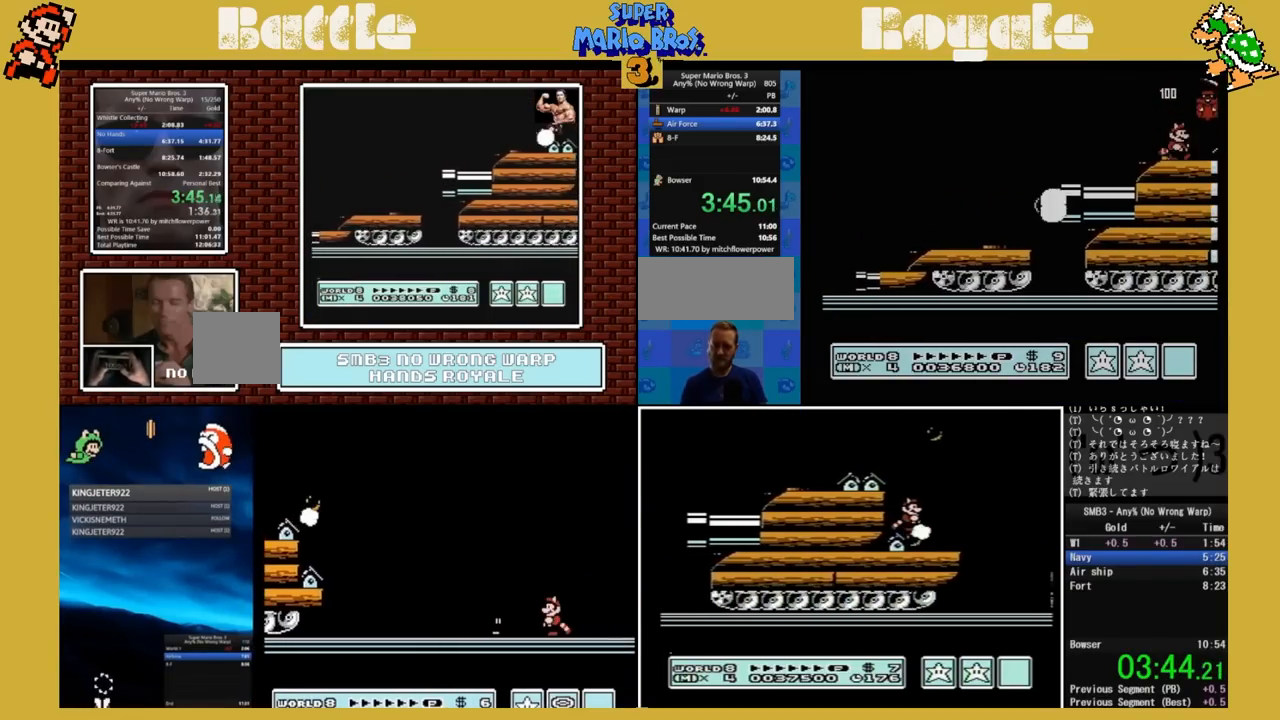
{"buttons": ["B", "DPAD_RIGHT"], "events": [[167, "A", "down"], [417, "A", "up"]]}
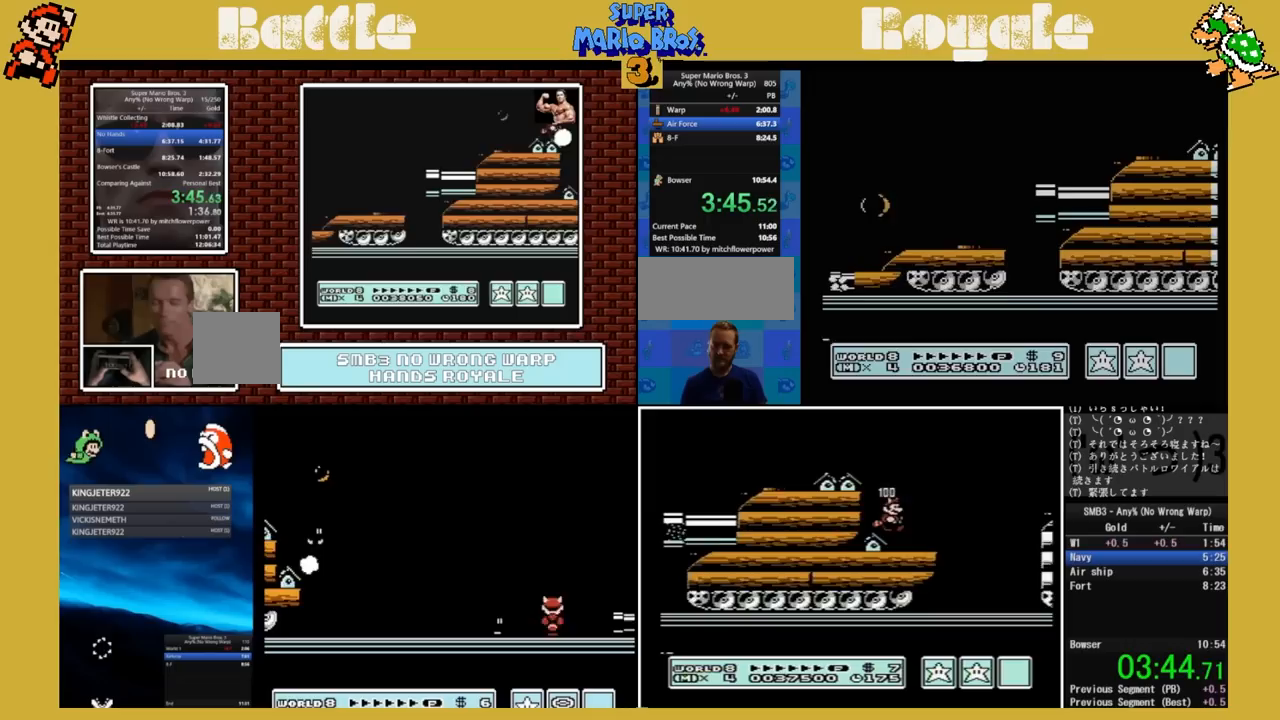
{"buttons": ["B", "DPAD_RIGHT"], "events": []}
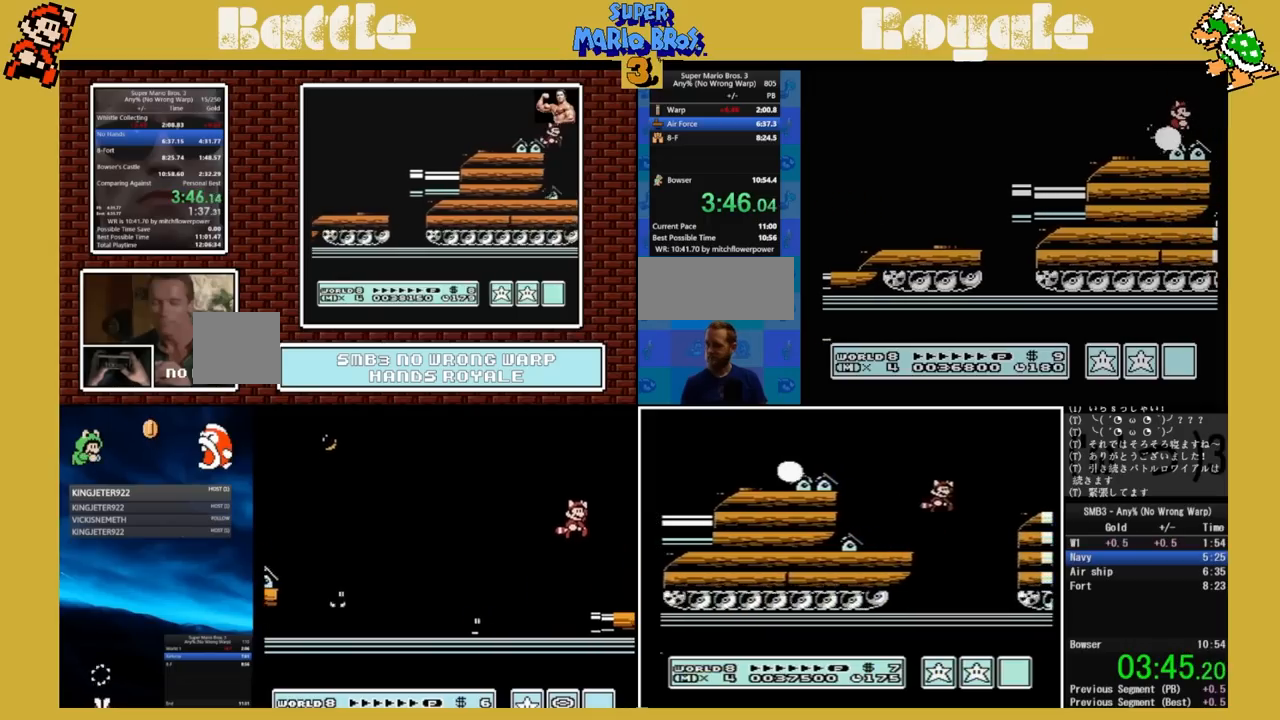
{"buttons": ["B", "DPAD_RIGHT"], "events": []}
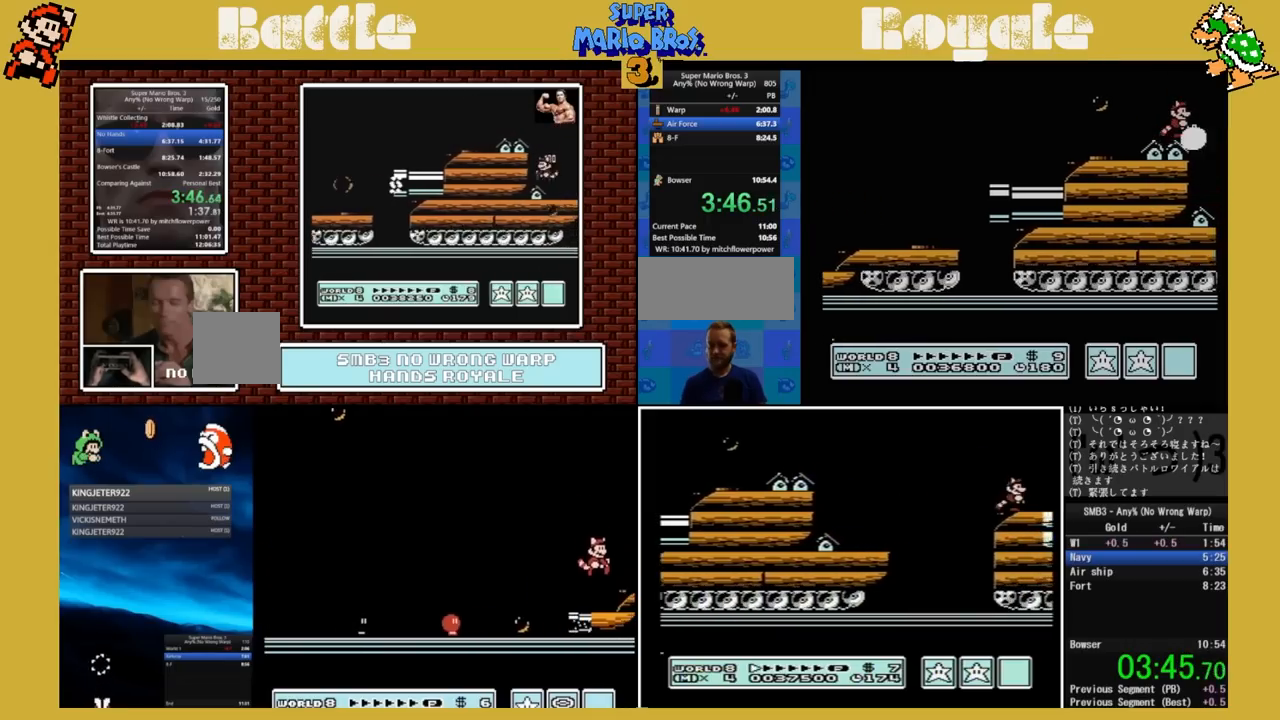
{"buttons": ["B"], "events": [[433, "DPAD_RIGHT", "up"]]}
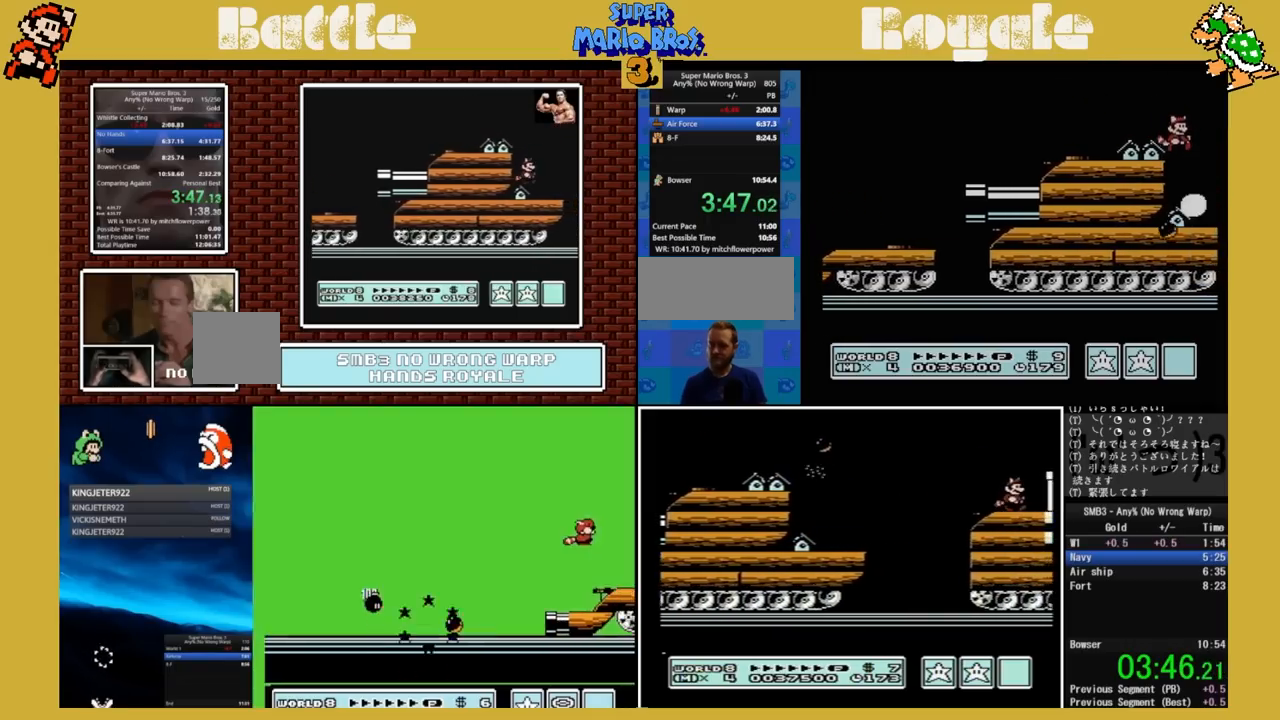
{"buttons": ["B"], "events": [[50, "DPAD_LEFT", "down"], [317, "DPAD_LEFT", "up"]]}
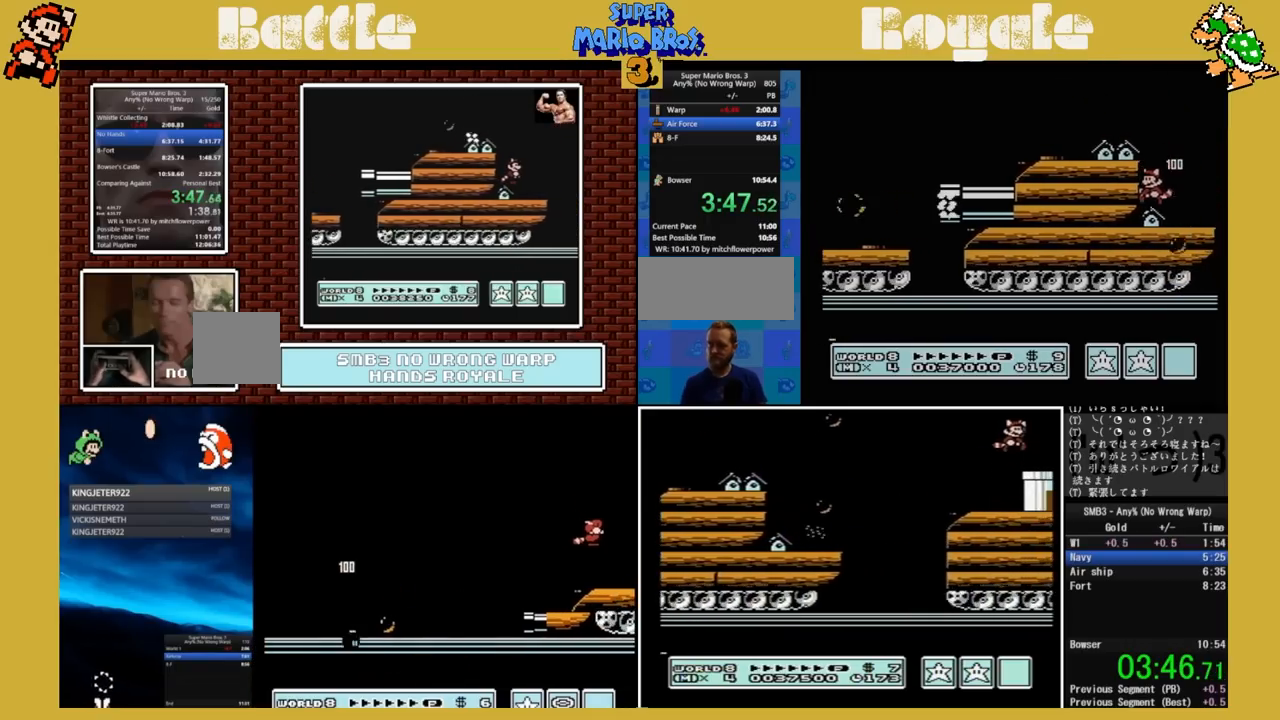
{"buttons": ["B"], "events": [[417, "DPAD_RIGHT", "down"], [467, "DPAD_RIGHT", "up"]]}
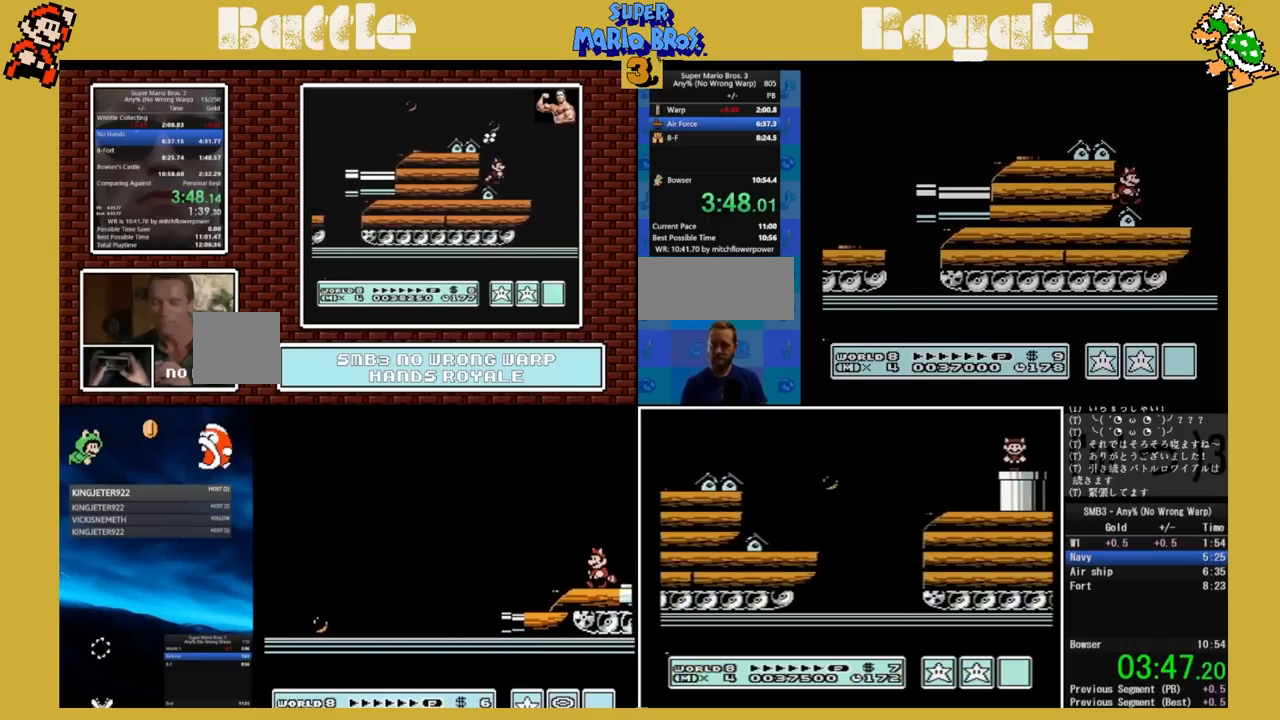
{"buttons": ["B"], "events": [[383, "DPAD_RIGHT", "down"], [433, "DPAD_RIGHT", "up"]]}
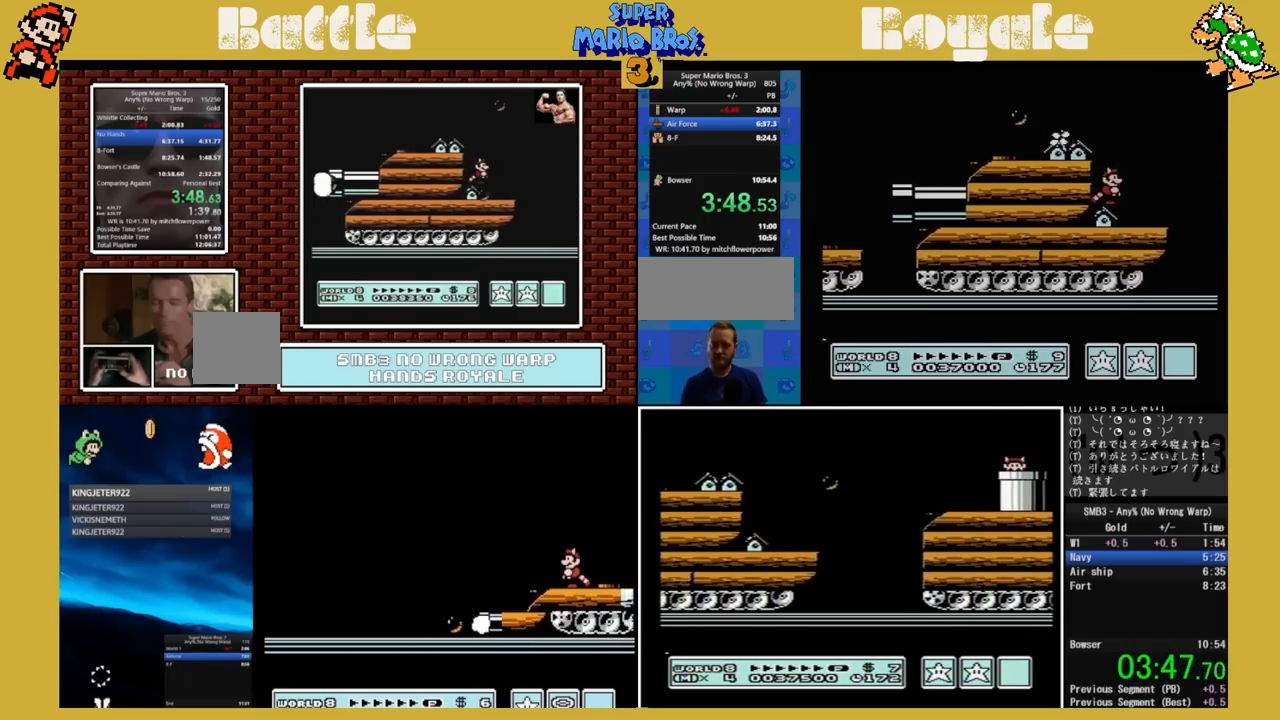
{"buttons": ["B"], "events": []}
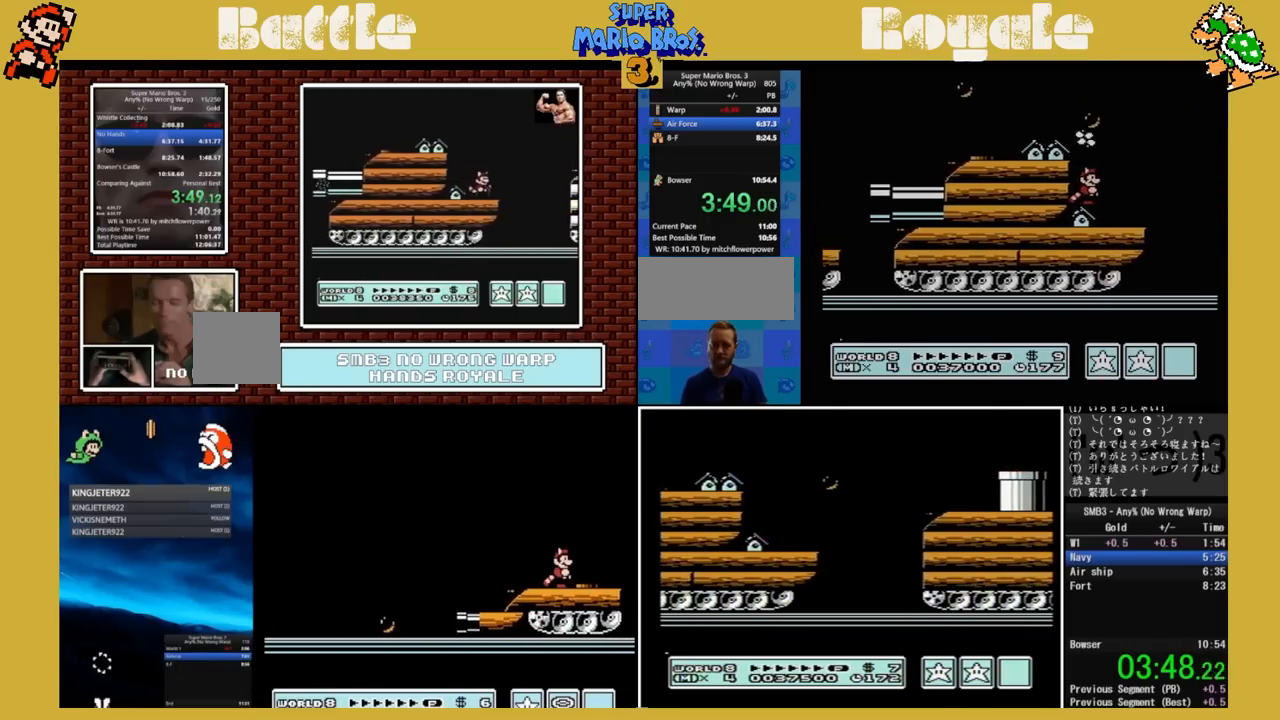
{"buttons": ["B", "DPAD_RIGHT"], "events": [[483, "DPAD_RIGHT", "down"]]}
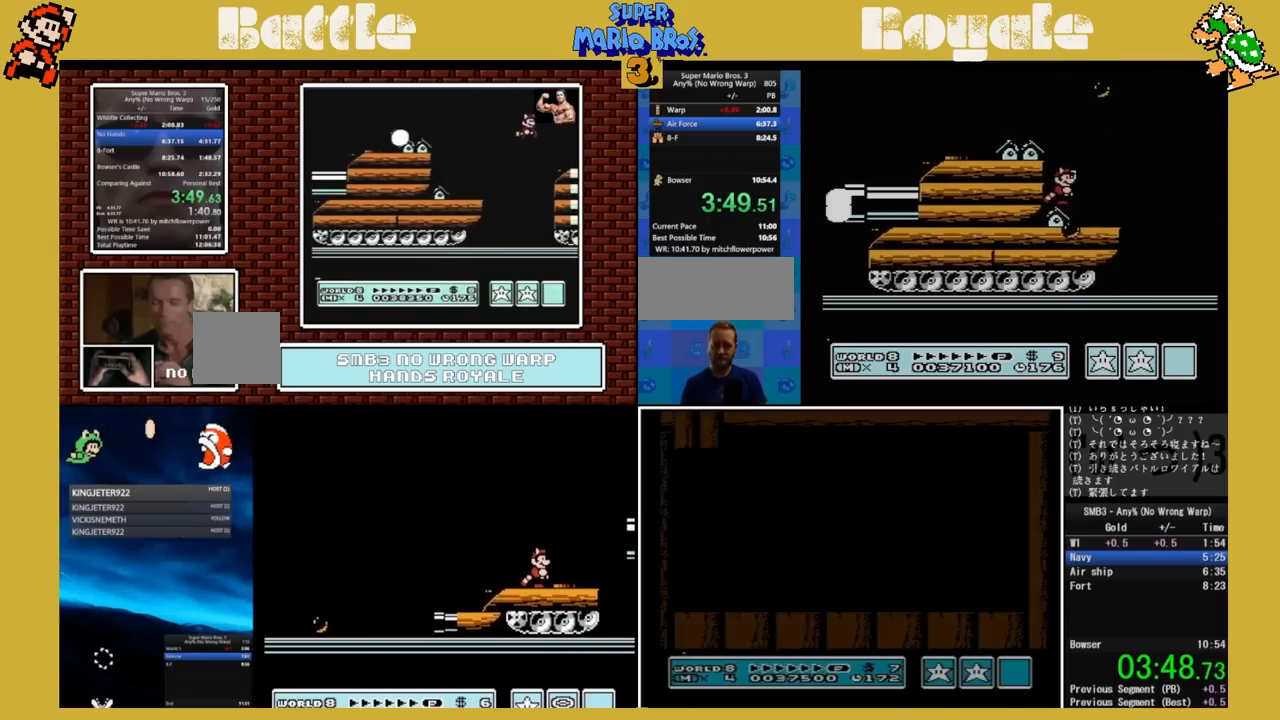
{"buttons": ["A", "B", "DPAD_RIGHT"], "events": [[483, "A", "down"]]}
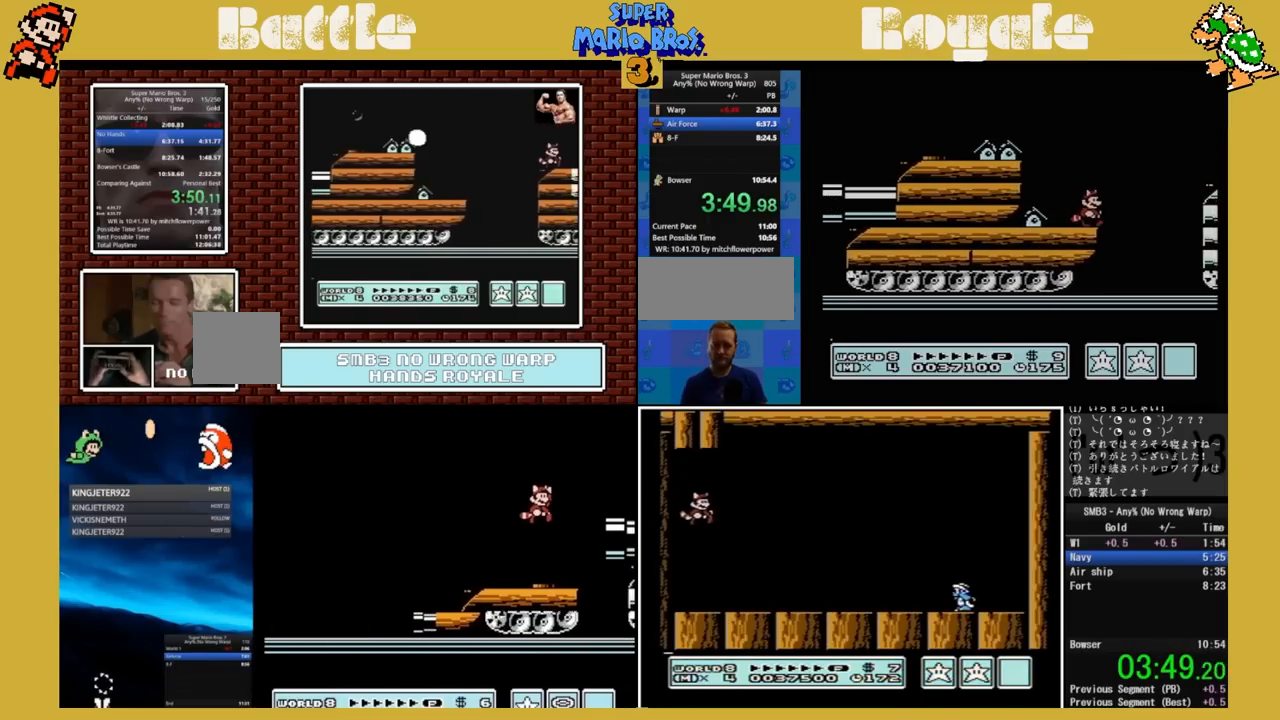
{"buttons": ["B", "DPAD_RIGHT"], "events": [[350, "B", "up"], [433, "B", "down"], [450, "A", "up"]]}
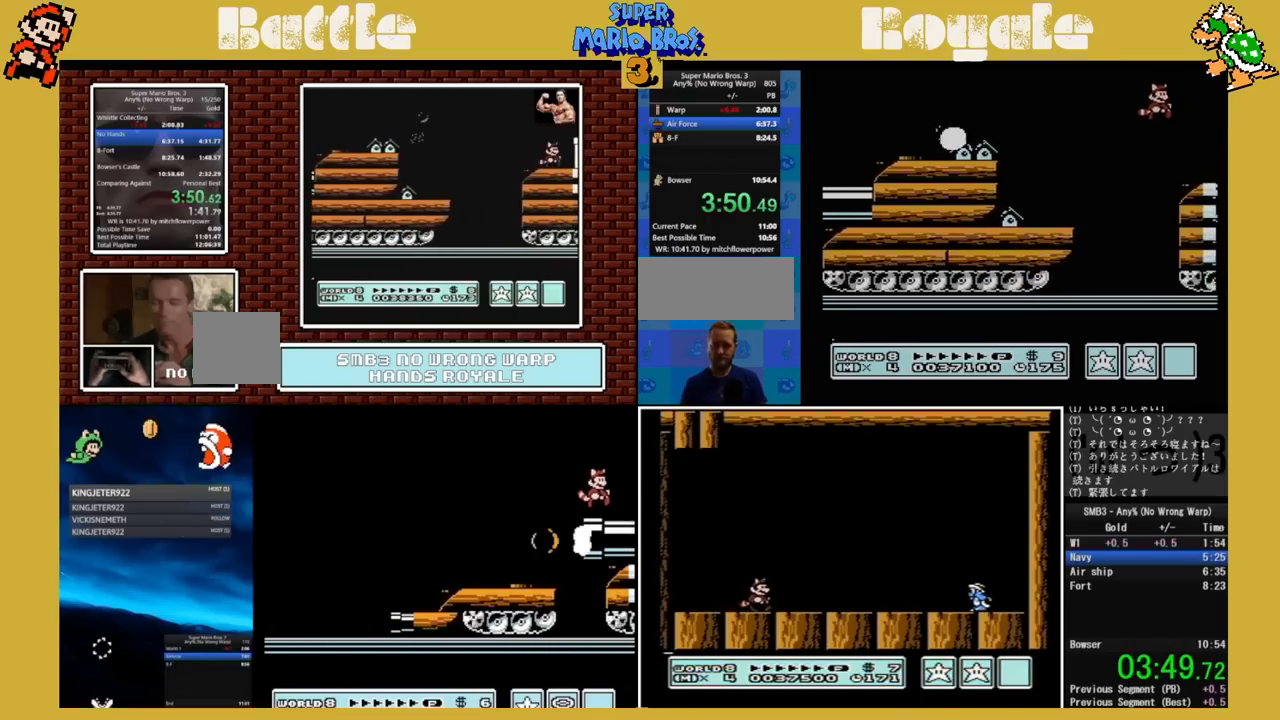
{"buttons": ["B", "DPAD_RIGHT"], "events": []}
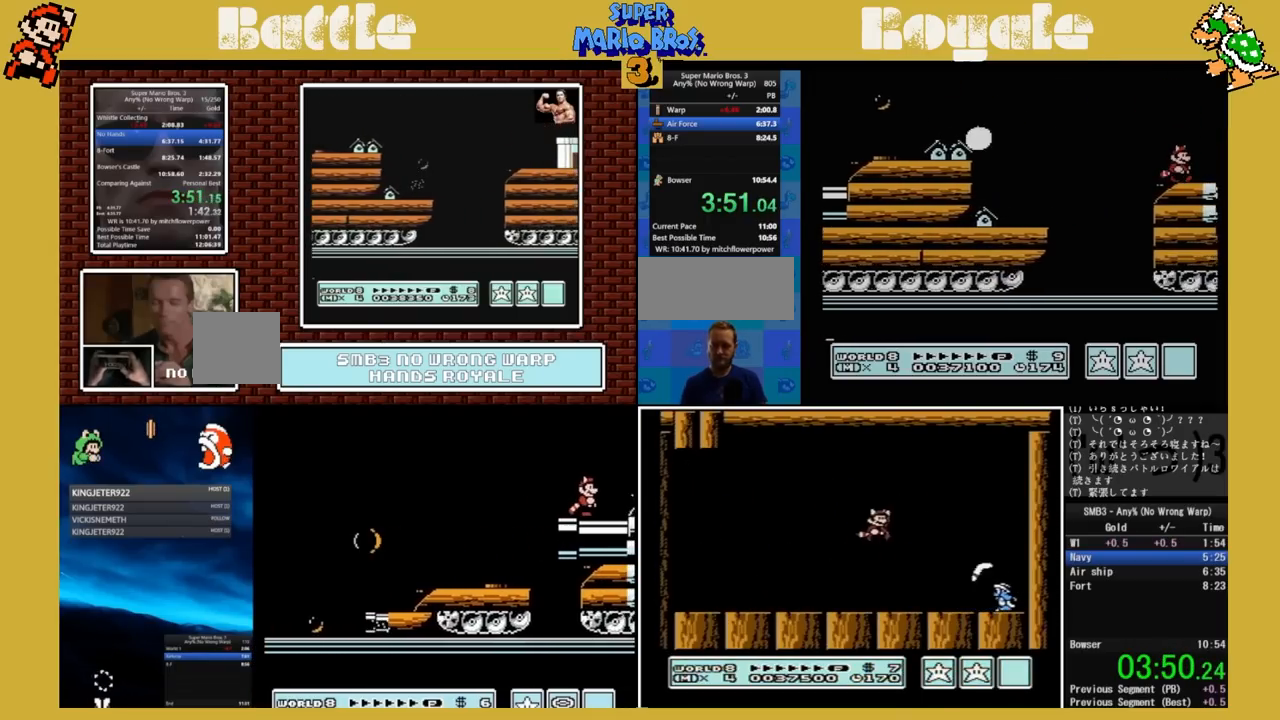
{"buttons": ["B", "DPAD_RIGHT"], "events": []}